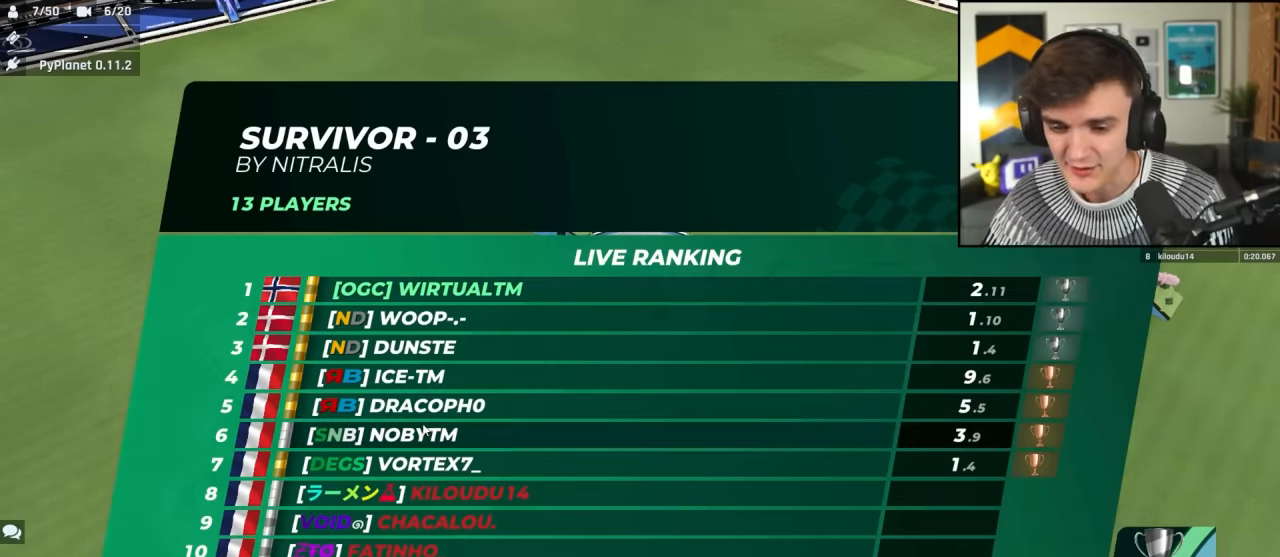
Gameplay with keyboard; each line is a JSON object with the keys held at the frame after it. "events" lists presses ("down") and releases ("up") of "brake", "down", "left", "right" and "up" between this image and that frame as [ms after this image, input, new state], when the widget could be followed in between. No other keys are recorded. Mouse input is not recorded. Key names are as the overlay labels them; some are game actions (e.g. jump) rather than physical keys.
{"keys": ["up"], "events": [[167, "up", "down"]]}
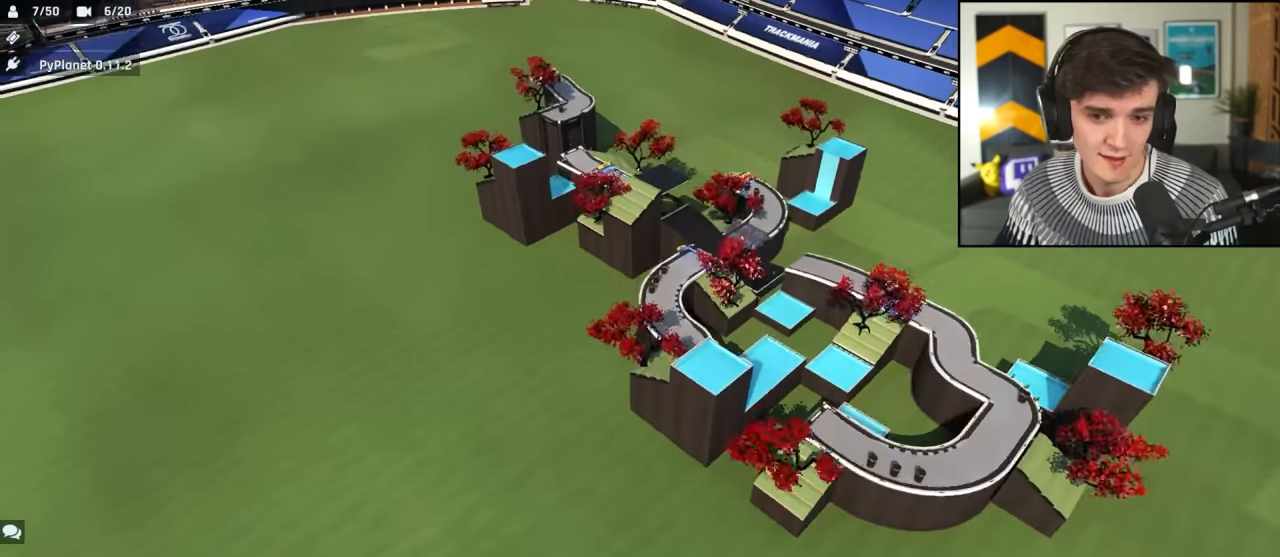
{"keys": [], "events": [[417, "up", "up"]]}
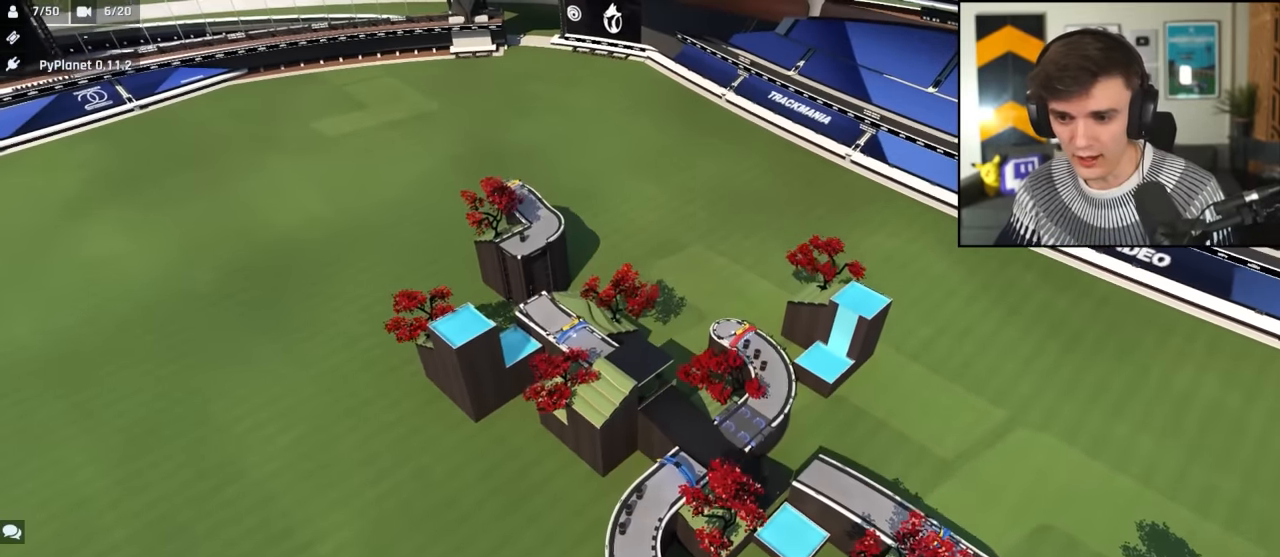
{"keys": [], "events": []}
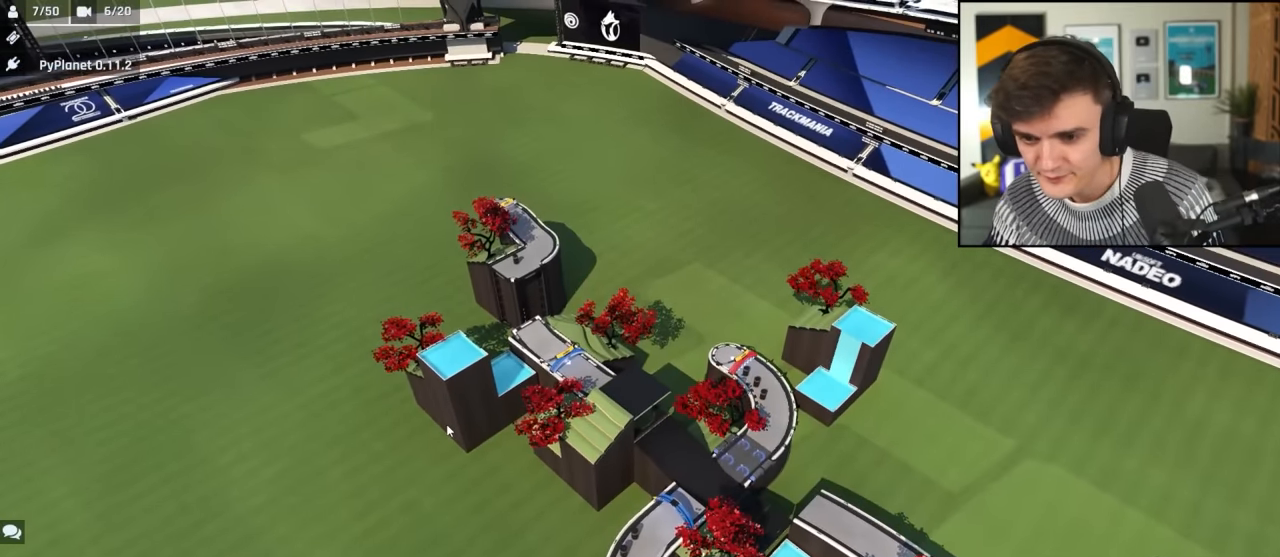
{"keys": [], "events": []}
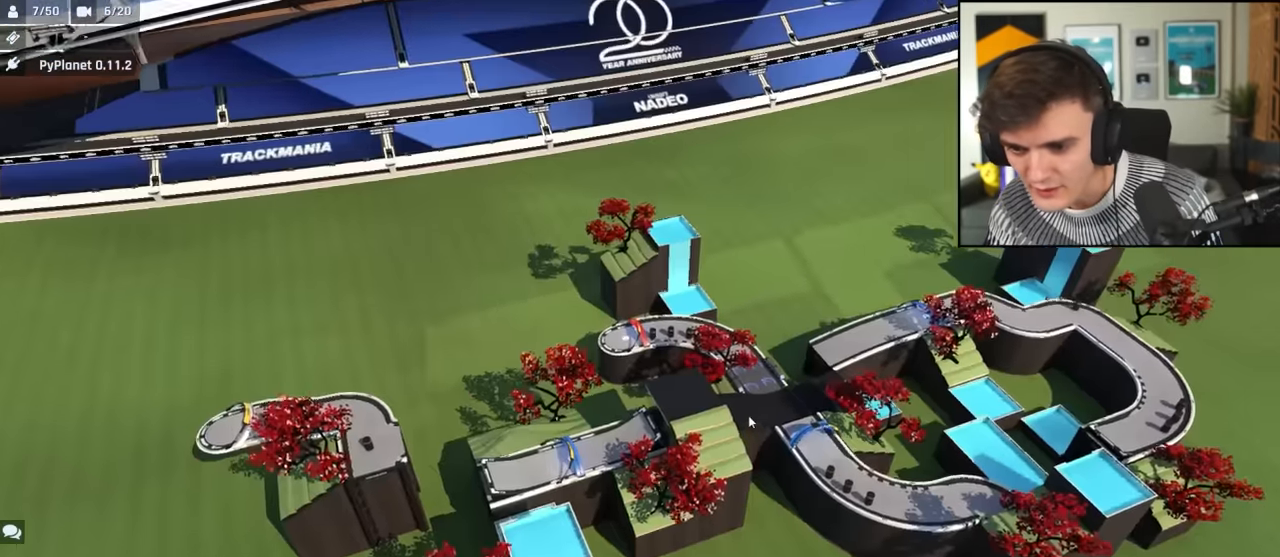
{"keys": ["up"], "events": [[300, "up", "down"]]}
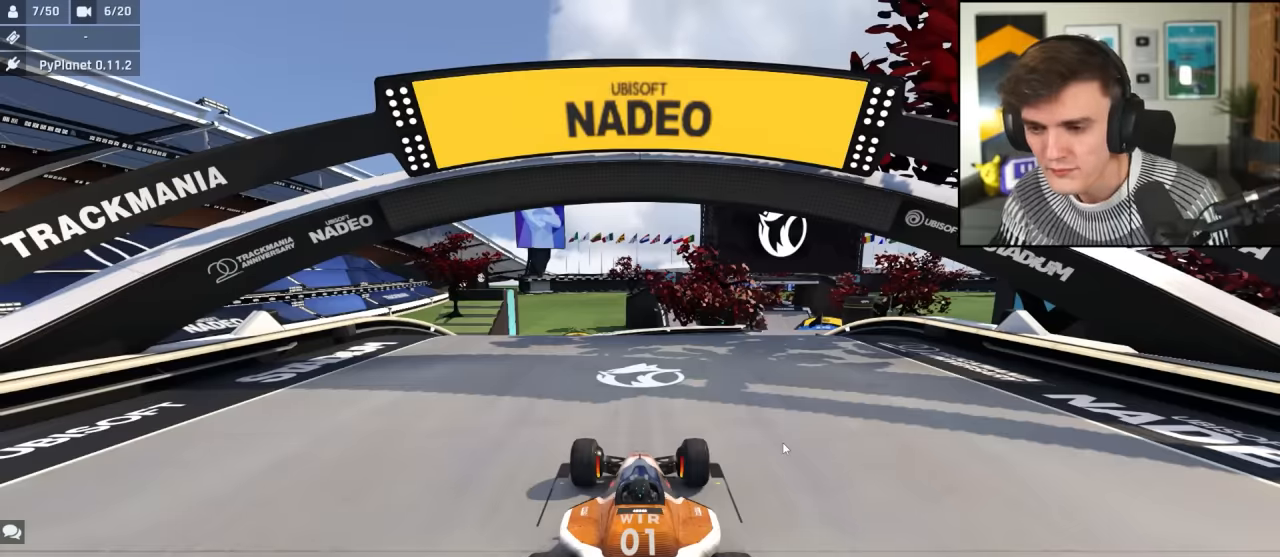
{"keys": ["up"], "events": []}
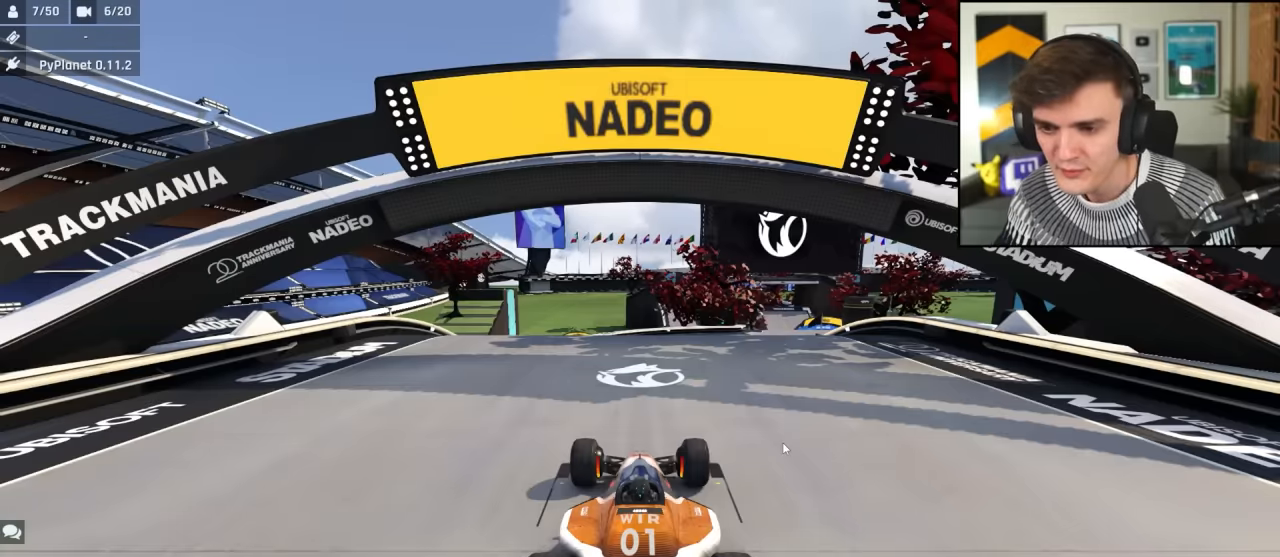
{"keys": ["left", "up"], "events": [[284, "left", "down"], [284, "right", "down"], [334, "left", "up"], [384, "right", "up"], [434, "left", "down"]]}
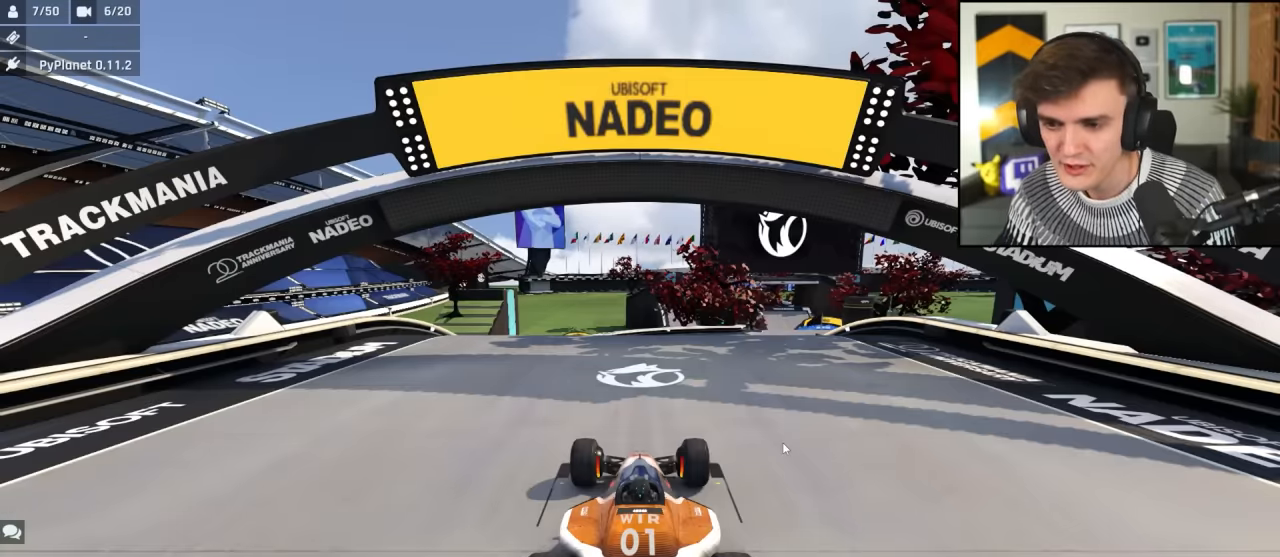
{"keys": ["up"], "events": [[17, "right", "down"], [67, "left", "up"], [117, "left", "down"], [117, "right", "up"], [200, "right", "down"], [250, "left", "up"], [300, "left", "down"], [317, "left", "up"], [317, "right", "up"]]}
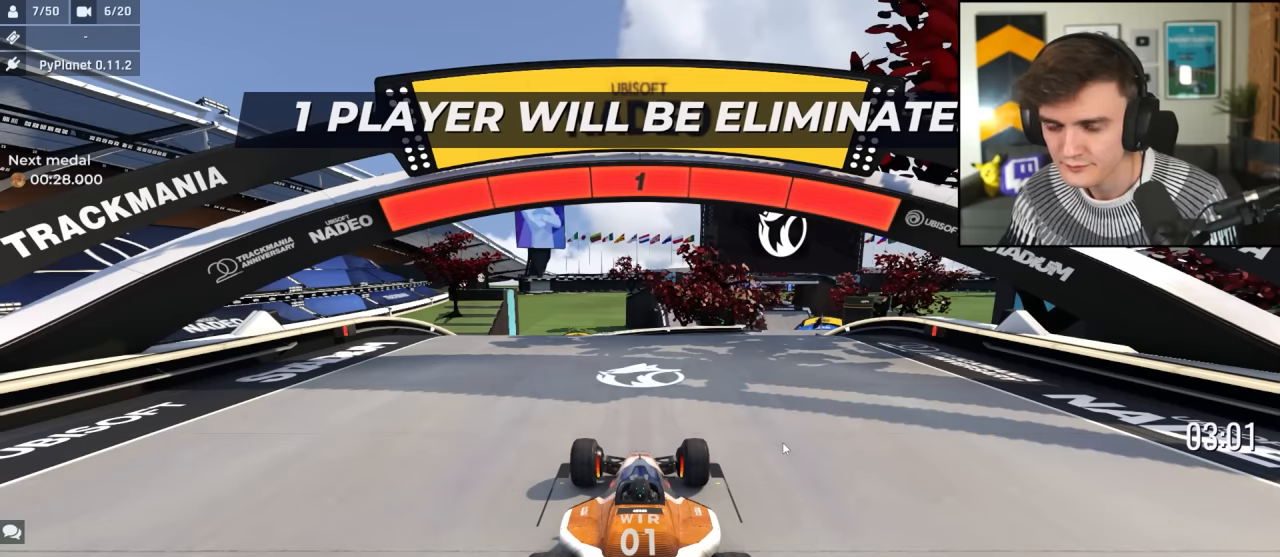
{"keys": ["up"], "events": []}
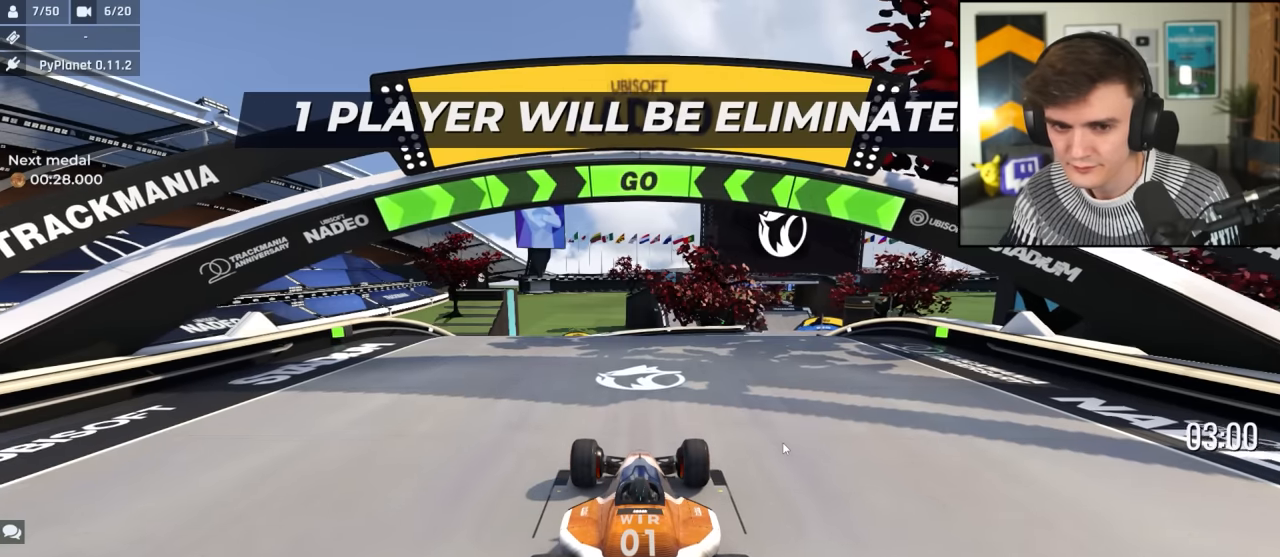
{"keys": ["up"], "events": []}
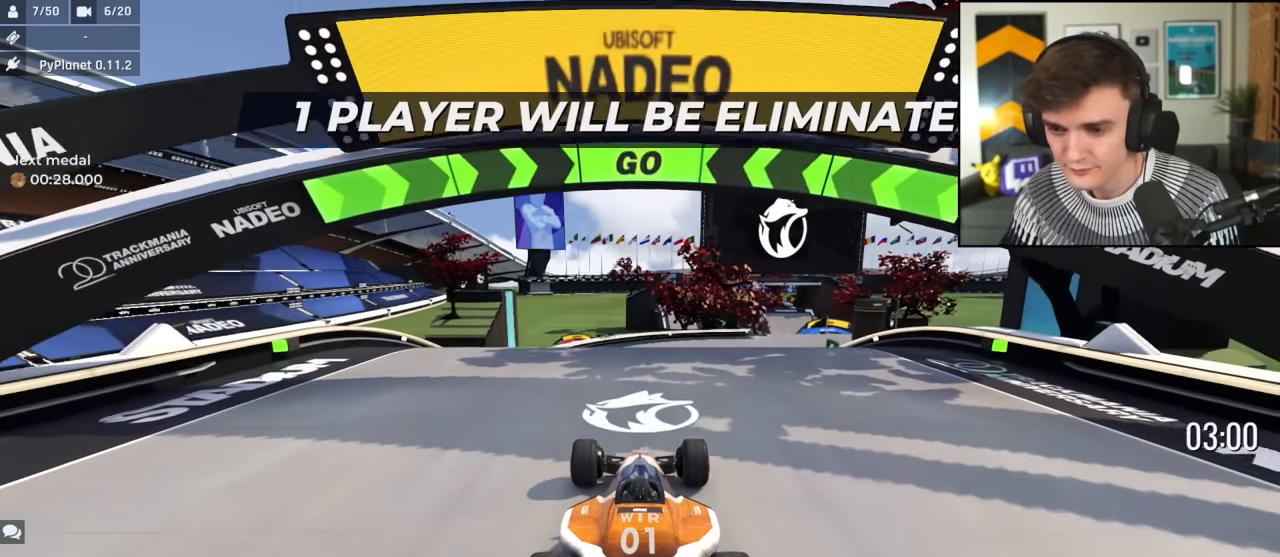
{"keys": ["right", "up"], "events": [[166, "right", "down"], [266, "right", "up"], [500, "right", "down"]]}
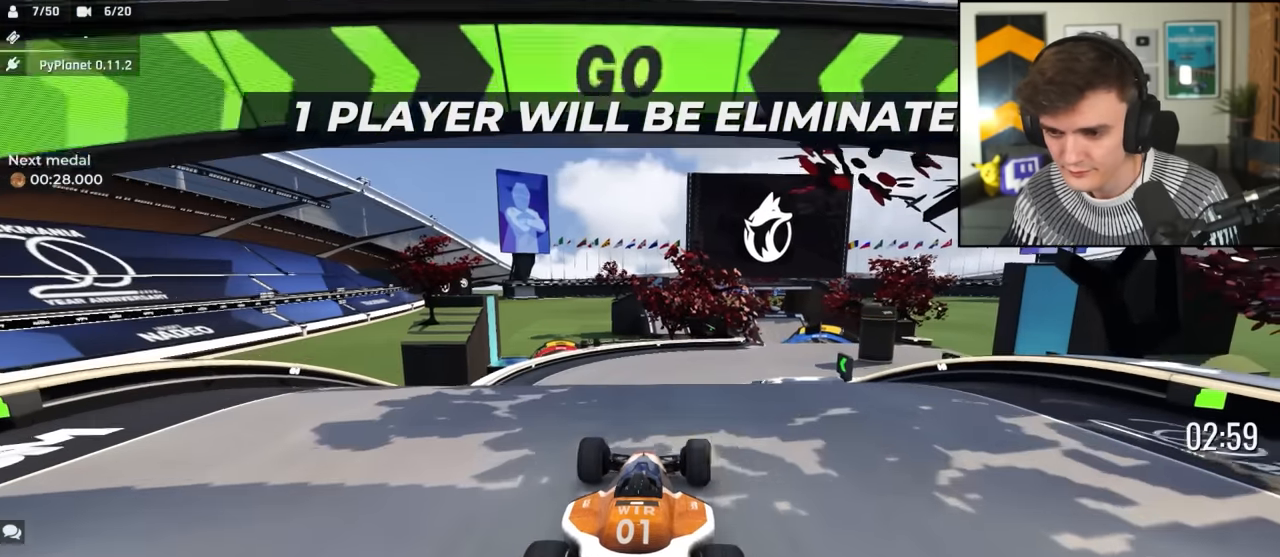
{"keys": ["left", "up"], "events": [[233, "right", "up"], [283, "left", "down"]]}
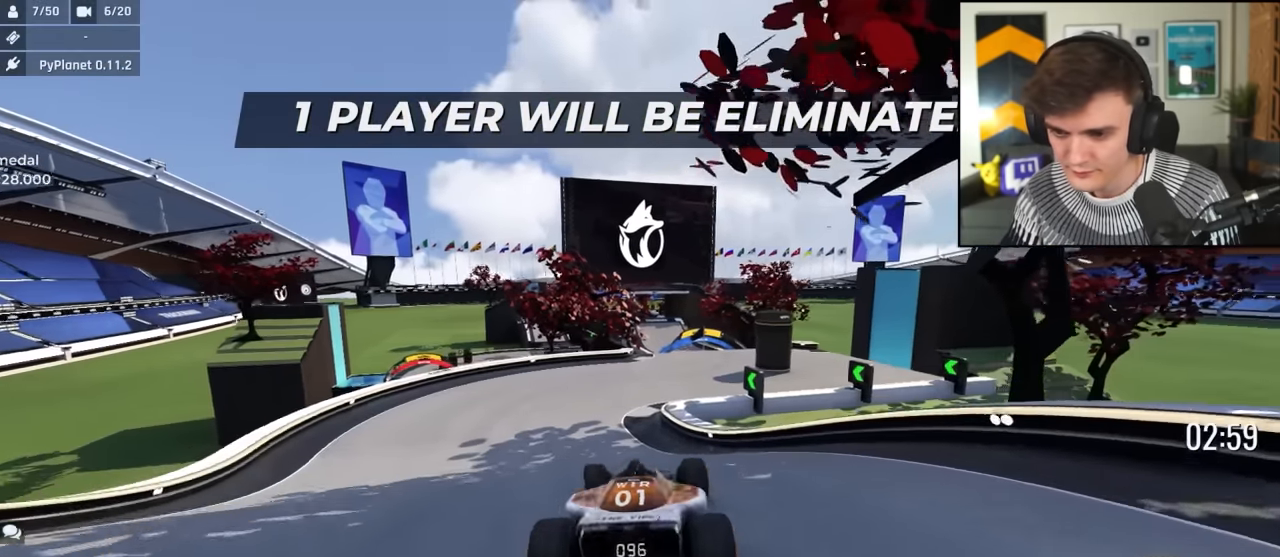
{"keys": ["up"], "events": [[16, "left", "up"], [100, "left", "down"], [150, "left", "up"], [250, "right", "down"], [350, "right", "up"]]}
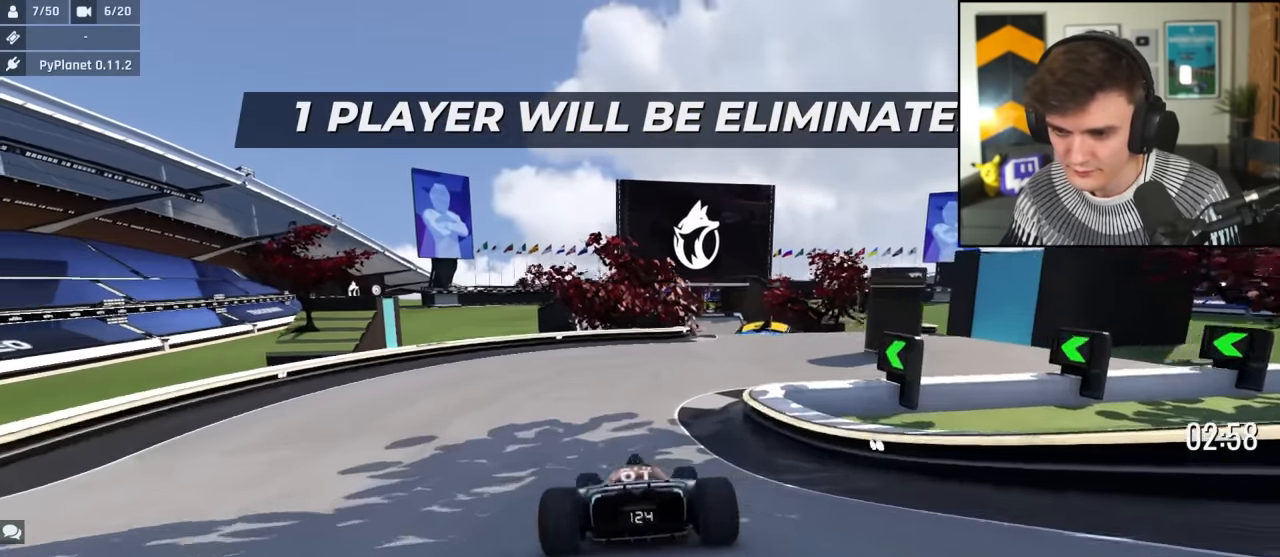
{"keys": ["up"], "events": [[33, "right", "down"], [166, "right", "up"], [266, "right", "down"], [416, "right", "up"]]}
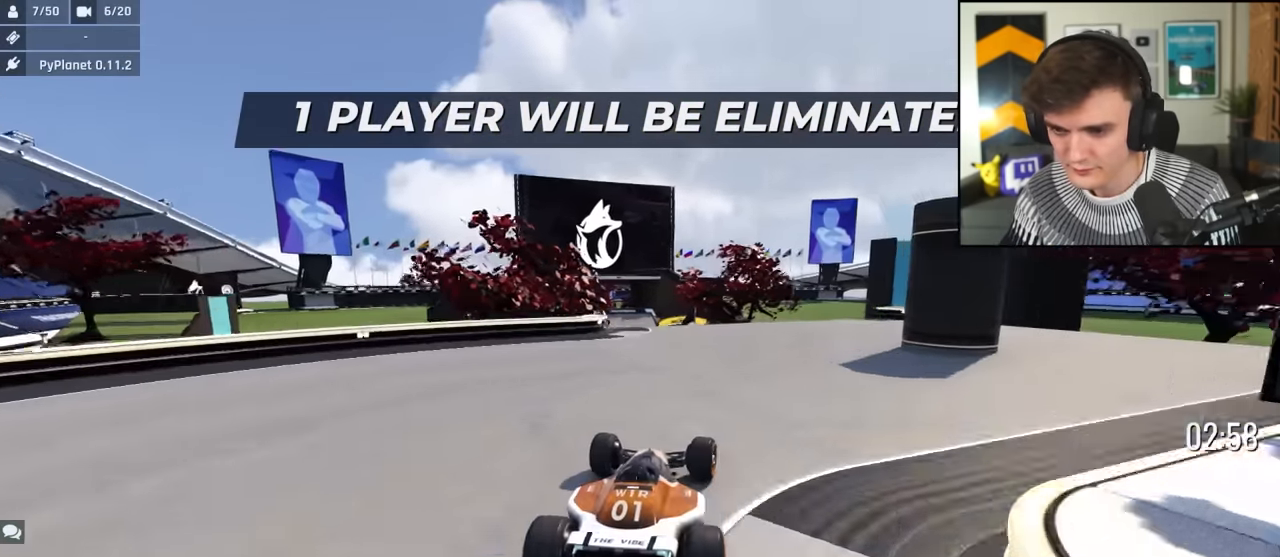
{"keys": ["up"], "events": [[50, "right", "down"], [133, "right", "up"], [333, "left", "down"], [416, "left", "up"]]}
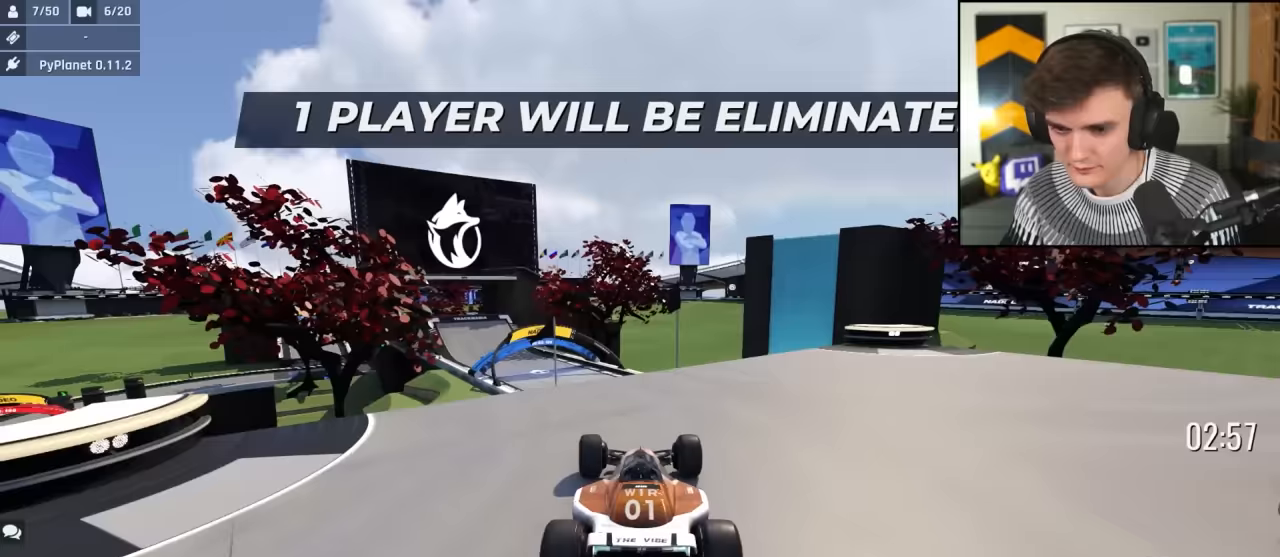
{"keys": ["up"], "events": [[17, "left", "down"], [67, "left", "up"], [350, "right", "down"], [483, "right", "up"]]}
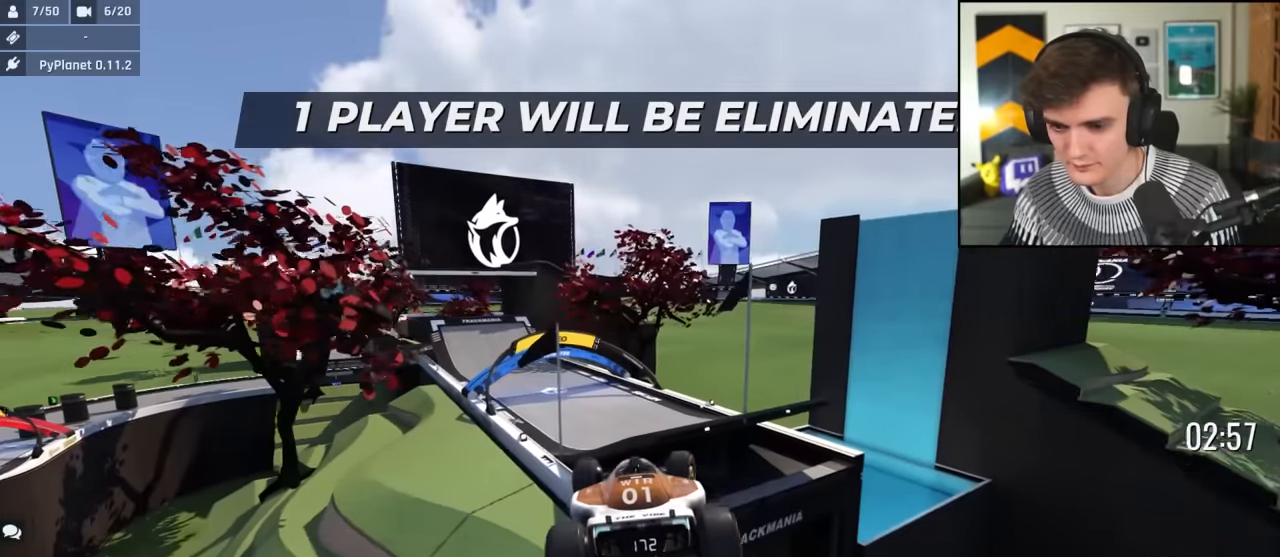
{"keys": ["up"], "events": [[400, "left", "down"], [450, "left", "up"]]}
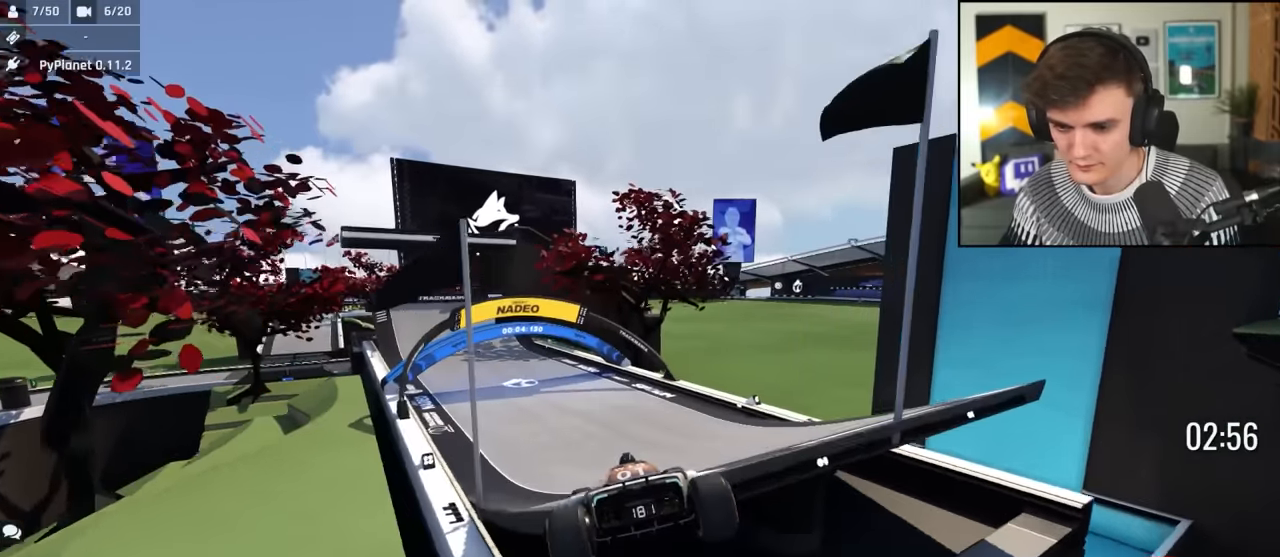
{"keys": ["left", "up"], "events": [[367, "left", "down"]]}
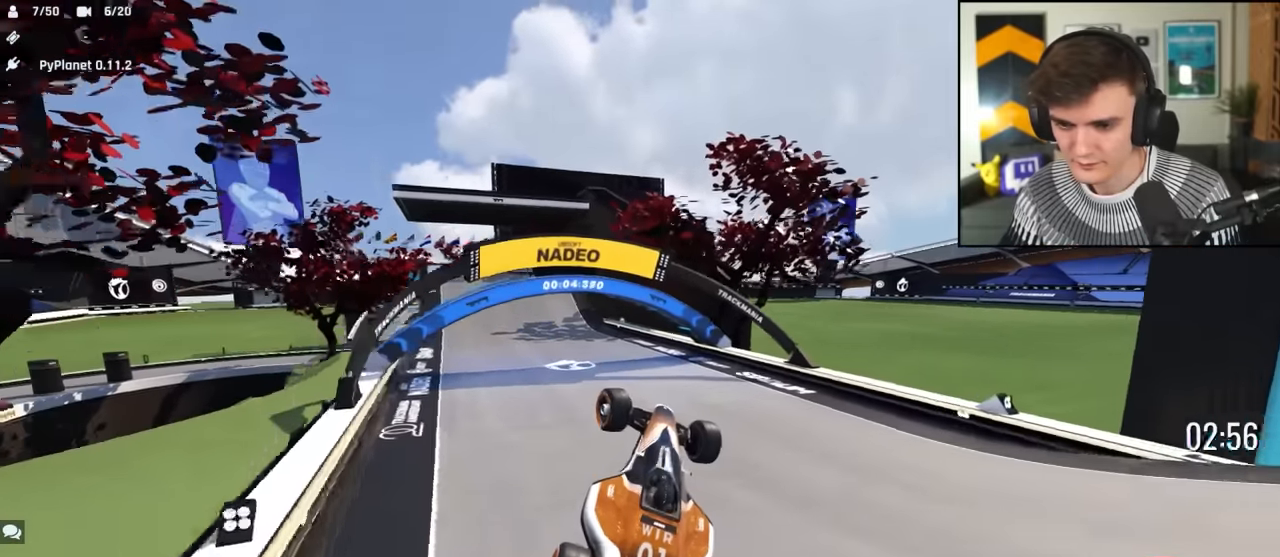
{"keys": ["left", "up"], "events": [[67, "left", "up"], [150, "left", "down"], [433, "left", "up"], [483, "left", "down"]]}
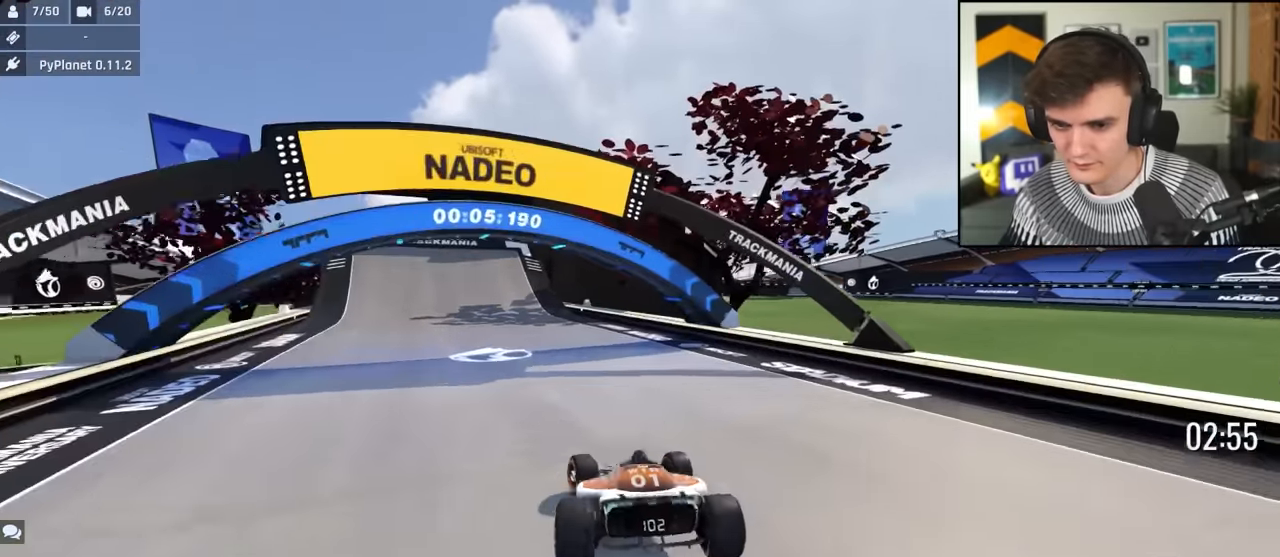
{"keys": ["up"], "events": [[117, "left", "up"], [317, "left", "down"], [417, "left", "up"]]}
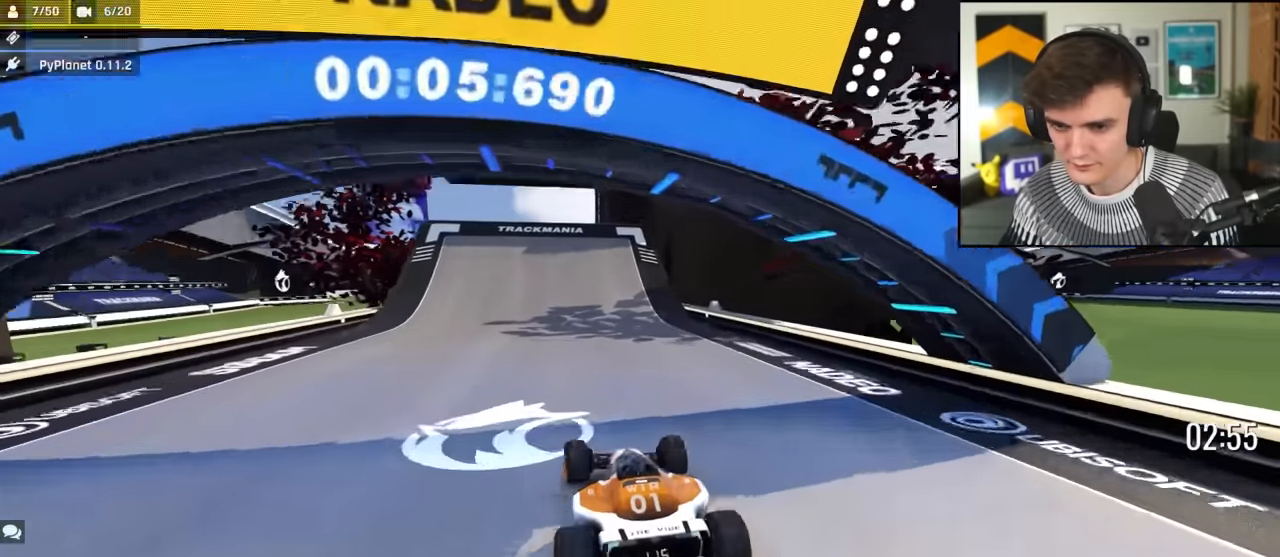
{"keys": ["up"], "events": []}
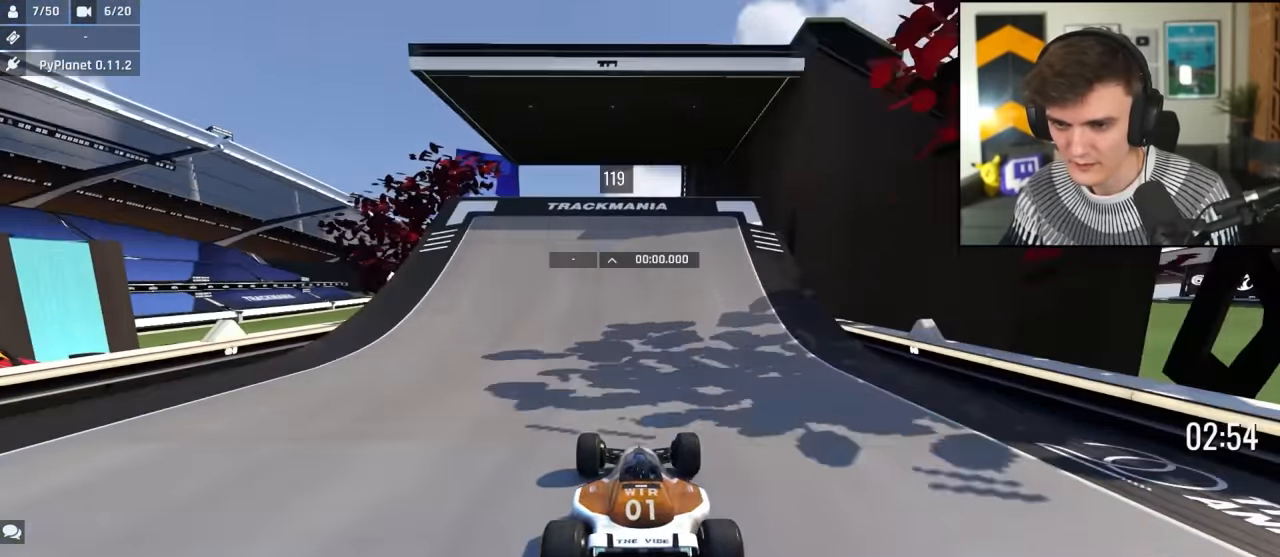
{"keys": ["up"], "events": []}
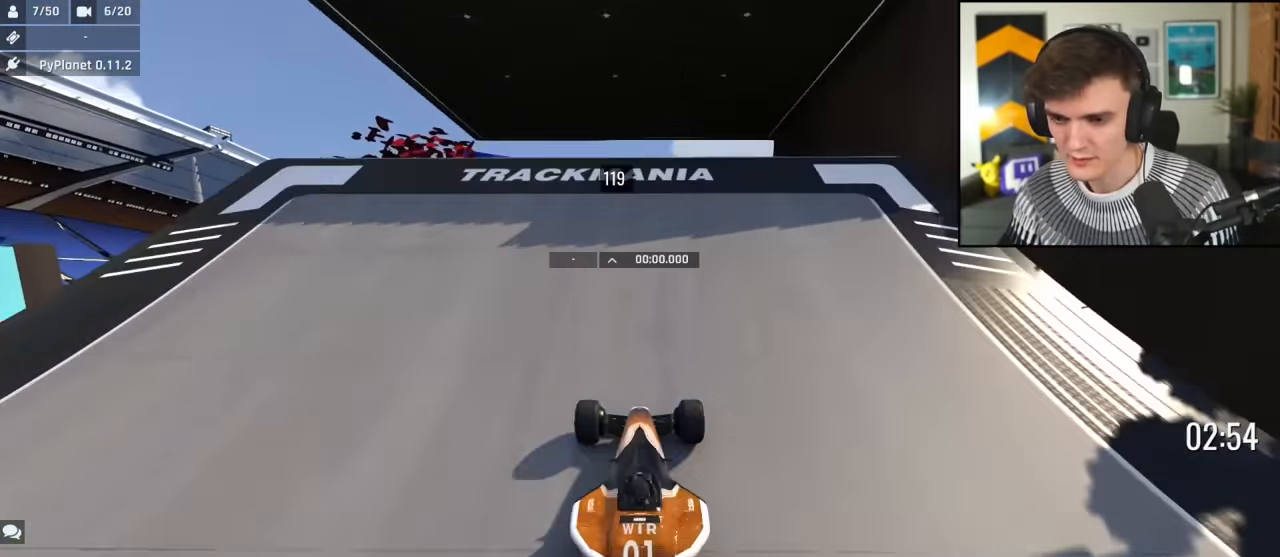
{"keys": ["up"], "events": [[167, "left", "down"], [217, "left", "up"]]}
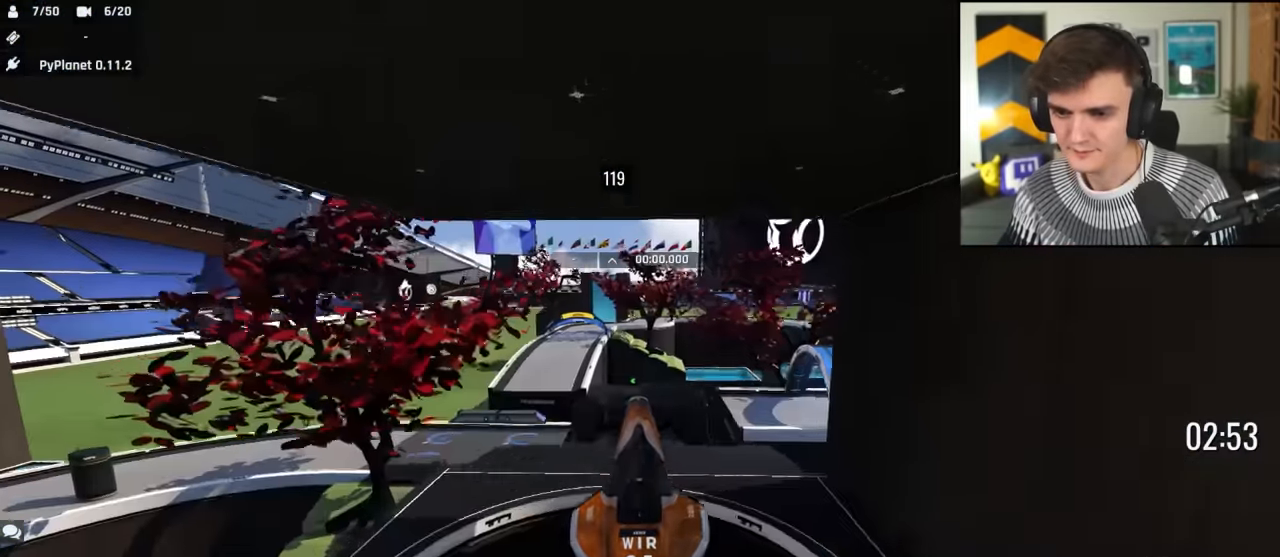
{"keys": ["up"], "events": []}
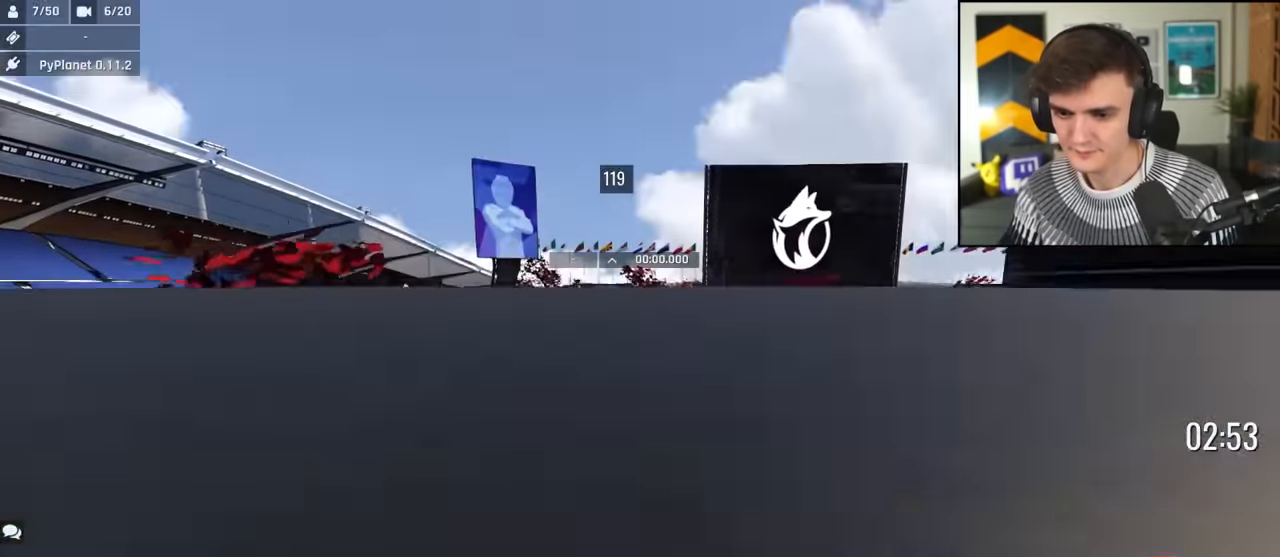
{"keys": ["up"], "events": []}
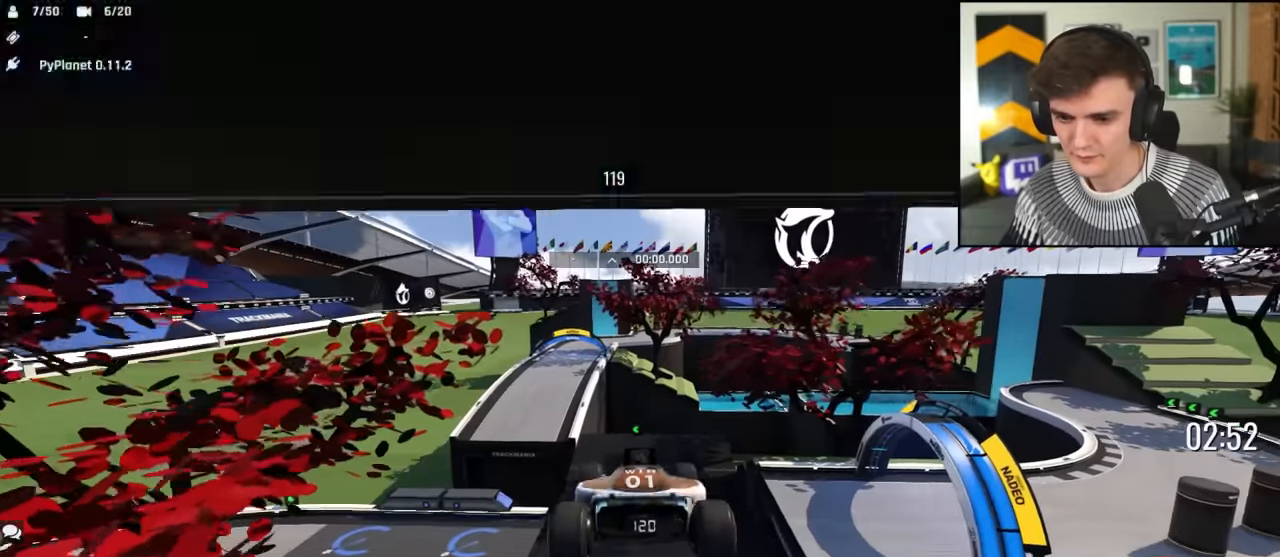
{"keys": ["up"], "events": [[217, "right", "down"], [317, "right", "up"], [350, "brake", "down"], [400, "brake", "up"]]}
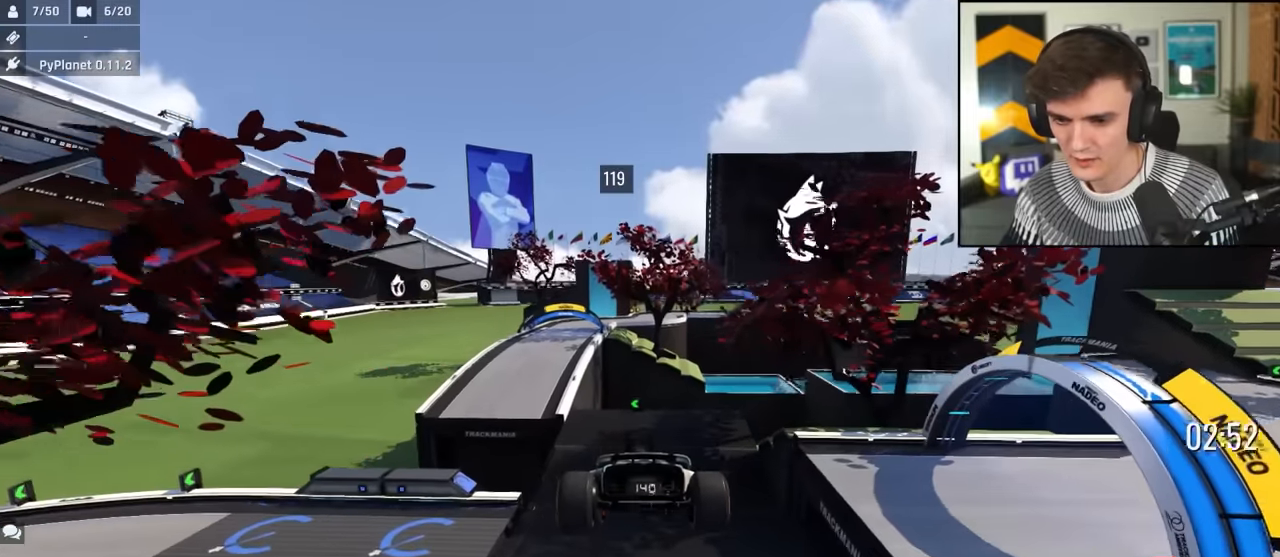
{"keys": ["left", "up"], "events": [[467, "left", "down"]]}
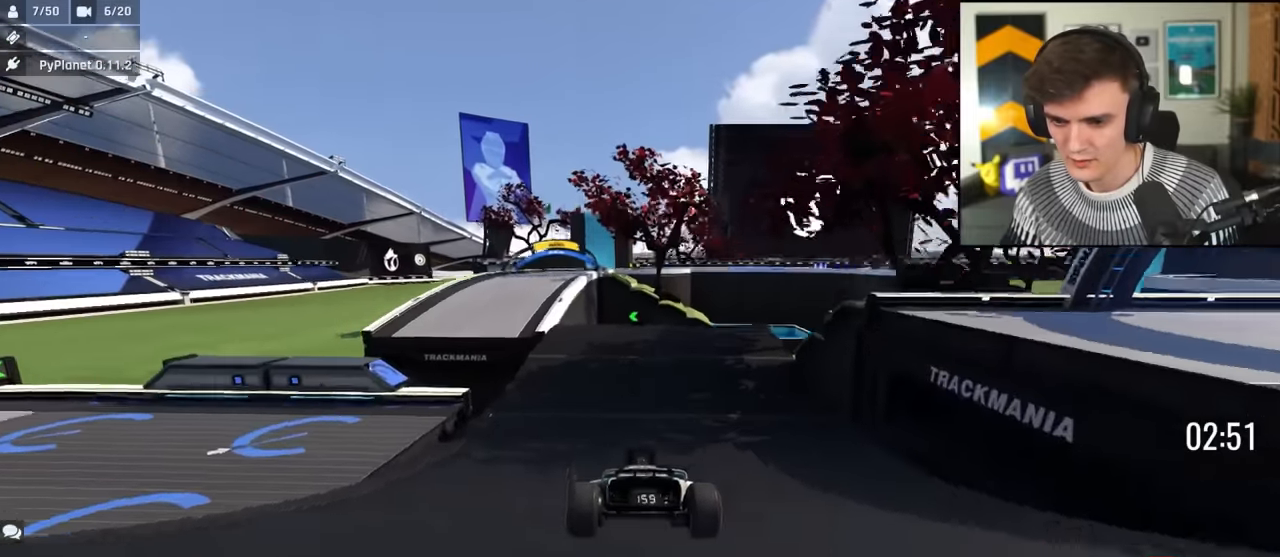
{"keys": ["left", "up"], "events": [[67, "left", "up"], [250, "left", "down"], [350, "left", "up"], [484, "left", "down"]]}
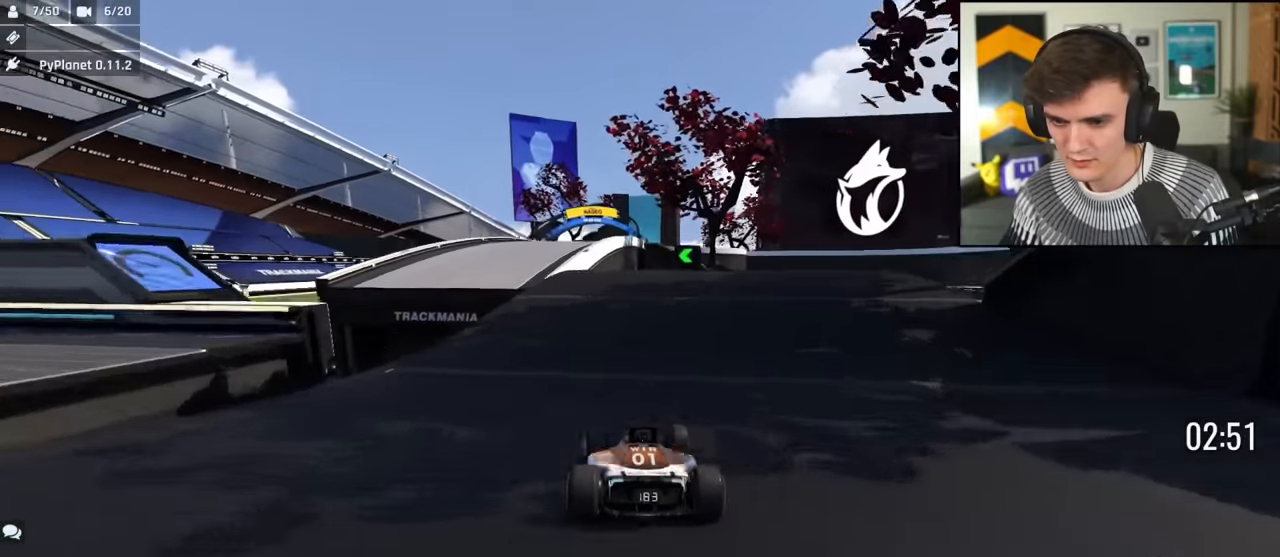
{"keys": ["up"], "events": [[34, "left", "up"], [217, "left", "down"], [367, "left", "up"], [450, "right", "down"], [500, "right", "up"]]}
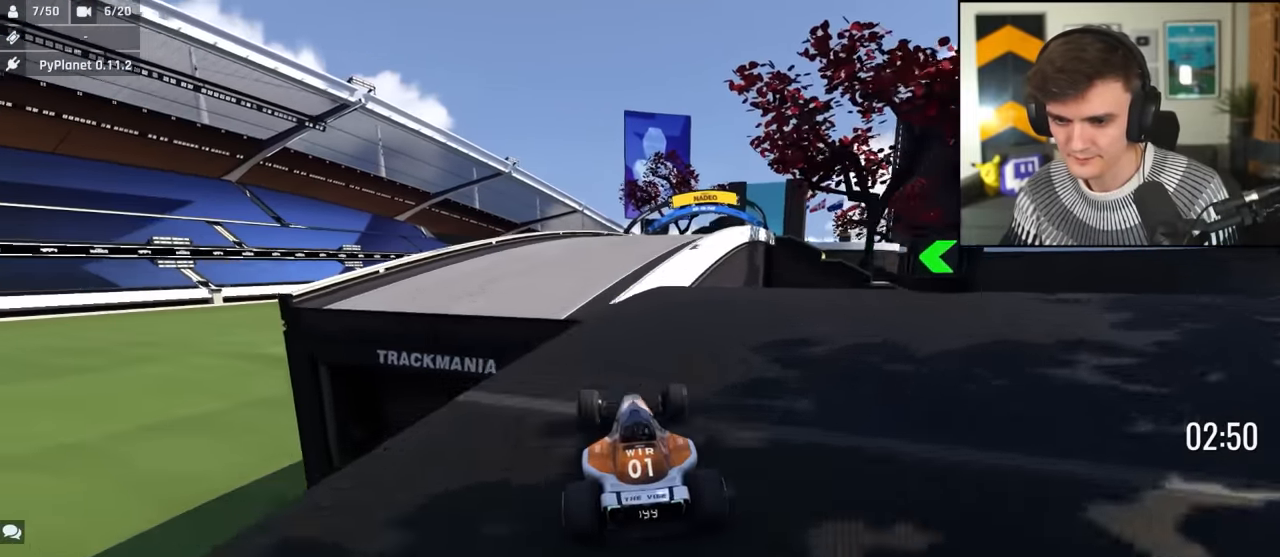
{"keys": ["up"], "events": []}
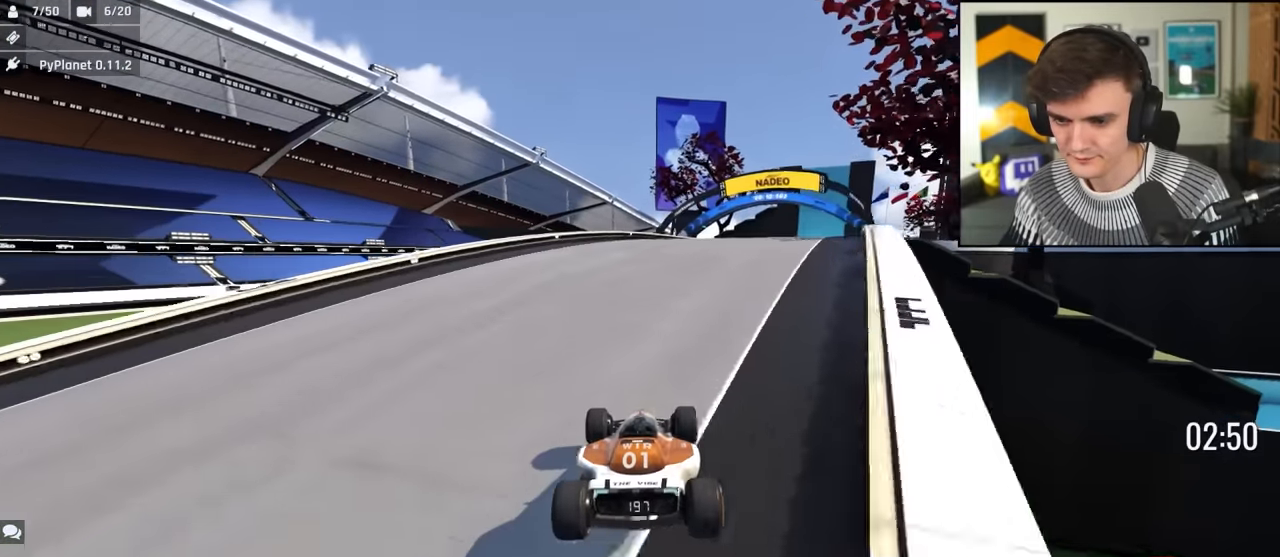
{"keys": ["up"], "events": [[67, "right", "down"], [200, "right", "up"], [300, "right", "down"], [384, "right", "up"]]}